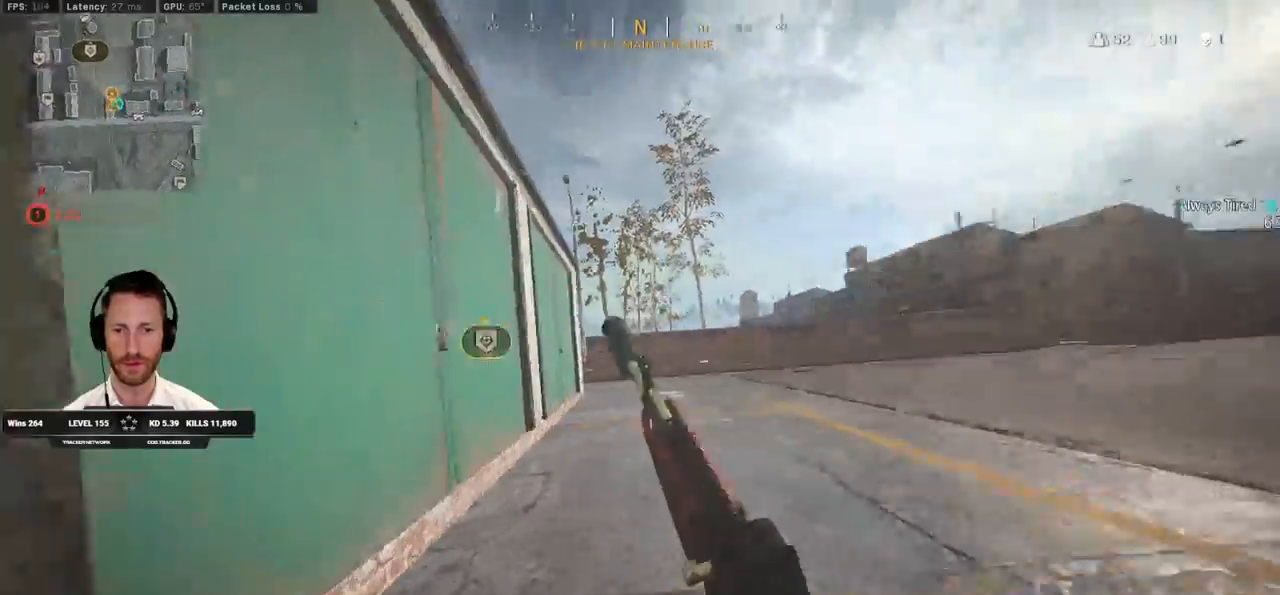
Gameplay with keyboard and mouse; each line is a JSON object with the keys and mouse buttons held at the frame after it. "events" lists presses ("down") and releases ("up") of "1", "2", "3", "4", "5", "a", "alt", "b", "c", "ctrl", "d", "e", "f", "g", "q", "r", "s", "shift", "space", "t", "tab", "v", "w", "x", "z", "mouse_left", "mouse_wheel", "mouse_right", "mouse_mb4" and "mouse_mb5" between this image and that frame as [ms after this image, input, new state], when the widget could be followed in between. "mouse_left", "mouse_wheel", "mouse_right", "mouse_mb4", "mouse_mb5" = the "left", "wheel", "right", "mb4", "mb5" buttons of the "mouse" list. No other keys are recorded. "wheel" means that the mouse wheel is clicked or scrolled. Mouse movement is not recorded.
{"keys": ["shift", "w"], "mouse": [], "events": [[33, "space", "down"], [67, "shift", "down"], [83, "c", "up"], [117, "space", "up"]]}
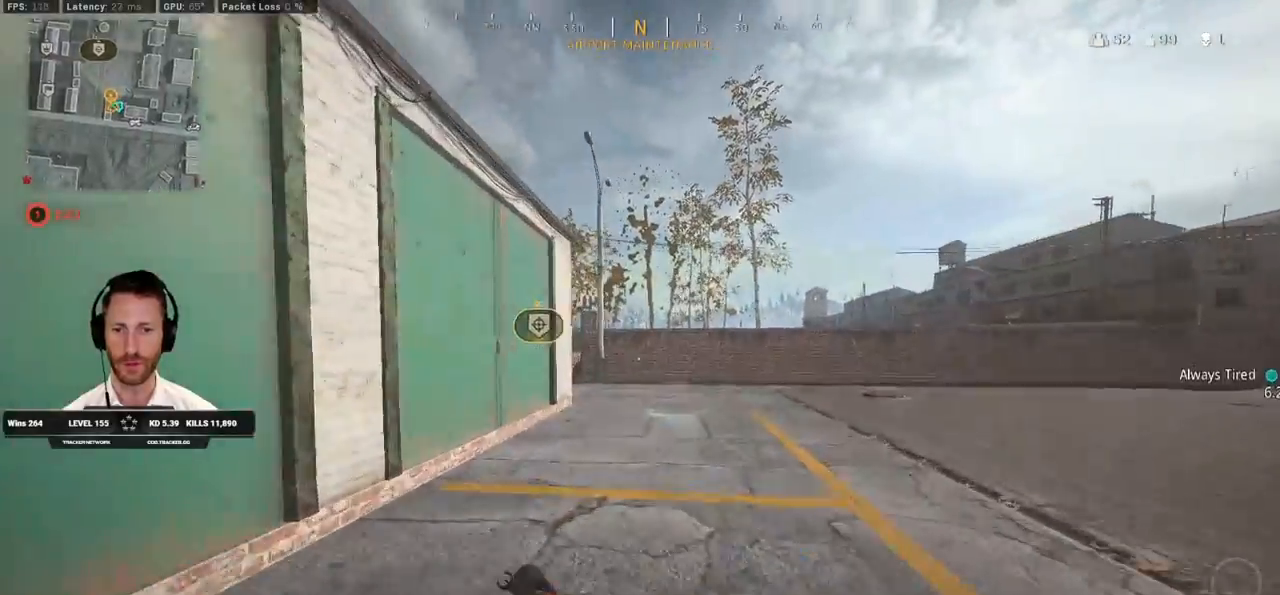
{"keys": ["d", "shift", "w"], "mouse": [], "events": [[33, "d", "down"]]}
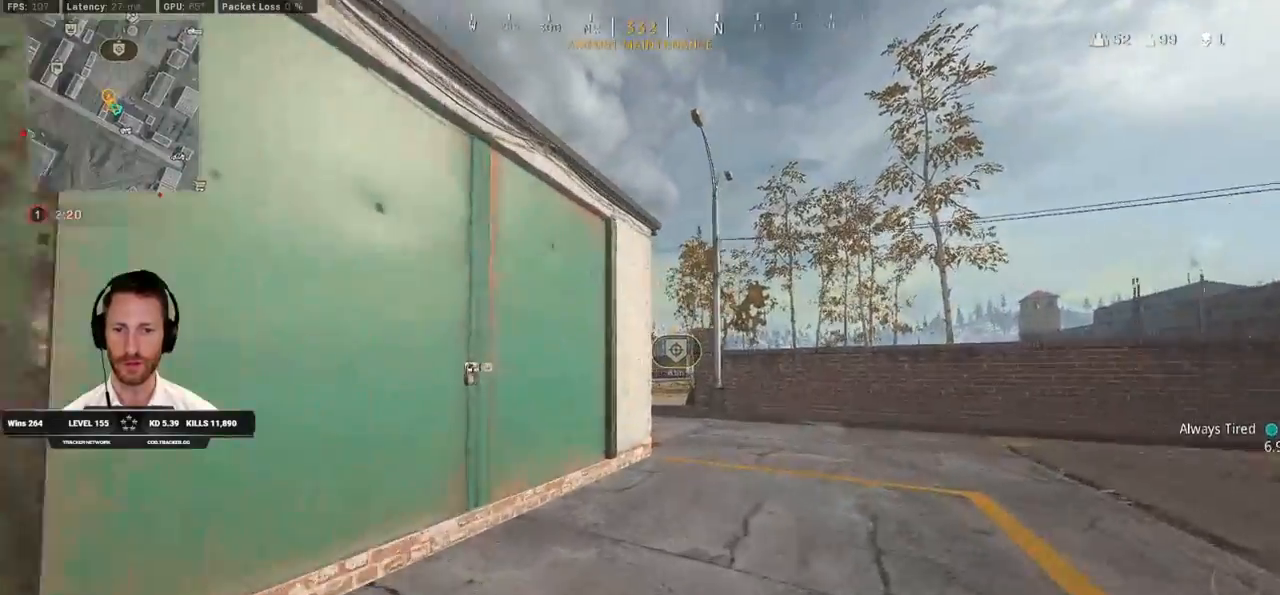
{"keys": ["d", "shift", "w"], "mouse": [], "events": []}
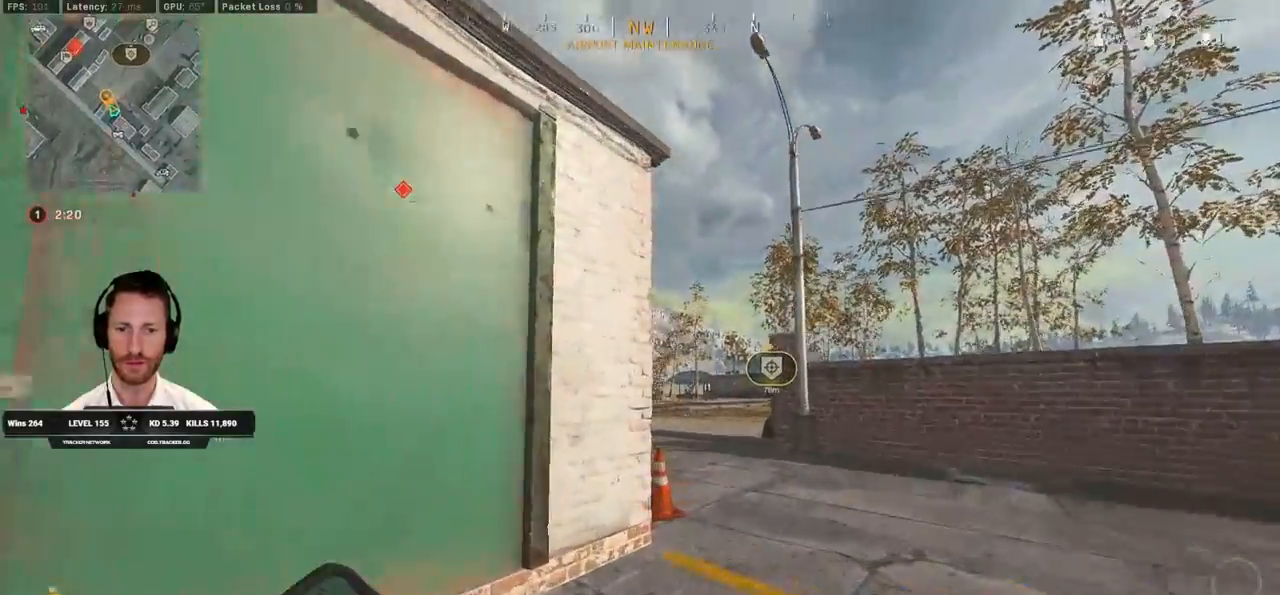
{"keys": ["d", "w"], "mouse": [], "events": [[333, "space", "down"], [400, "shift", "up"], [467, "space", "up"]]}
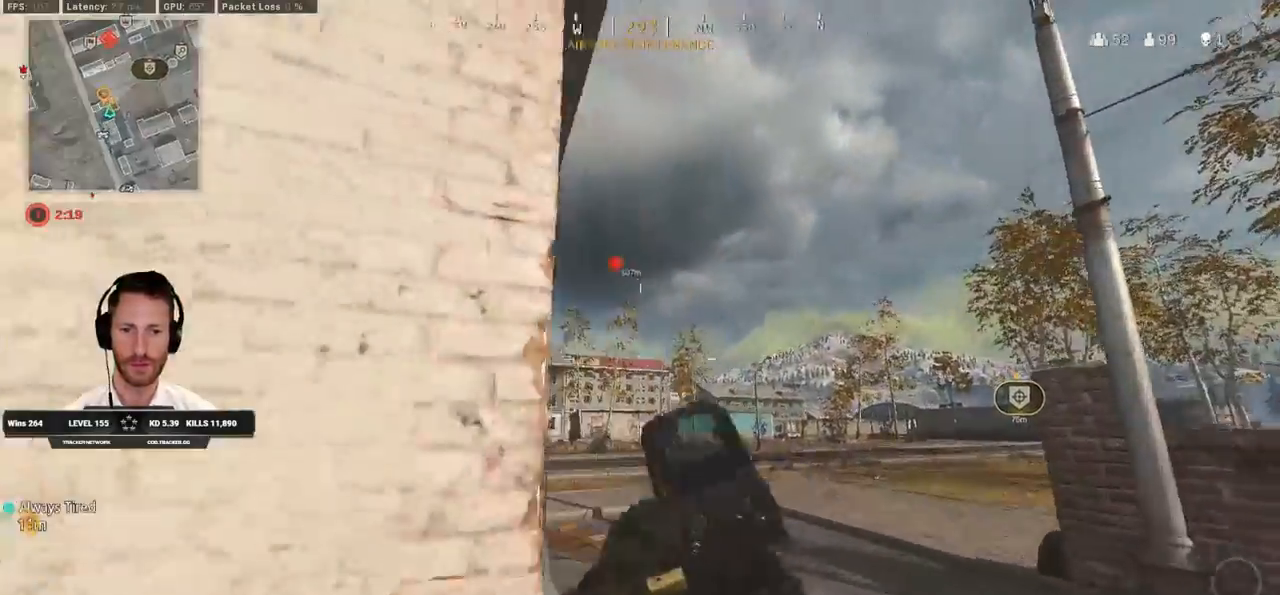
{"keys": ["d", "w"], "mouse": ["right"], "events": [[100, "mouse_right", "down"]]}
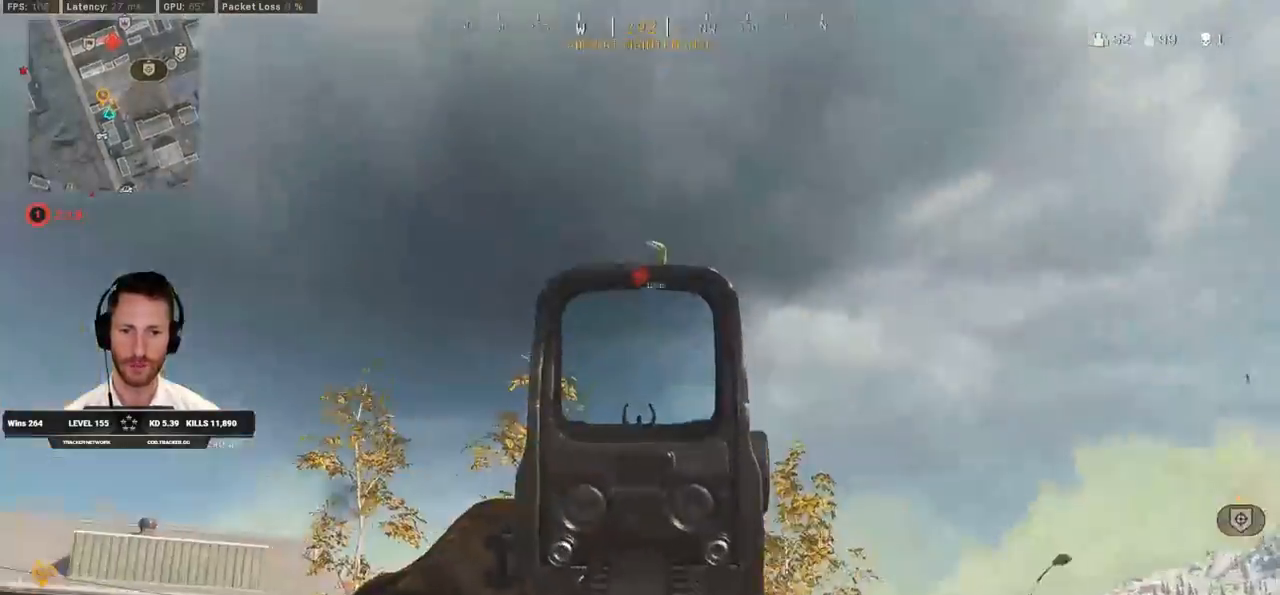
{"keys": ["d", "w"], "mouse": ["left", "right"], "events": [[333, "mouse_left", "down"]]}
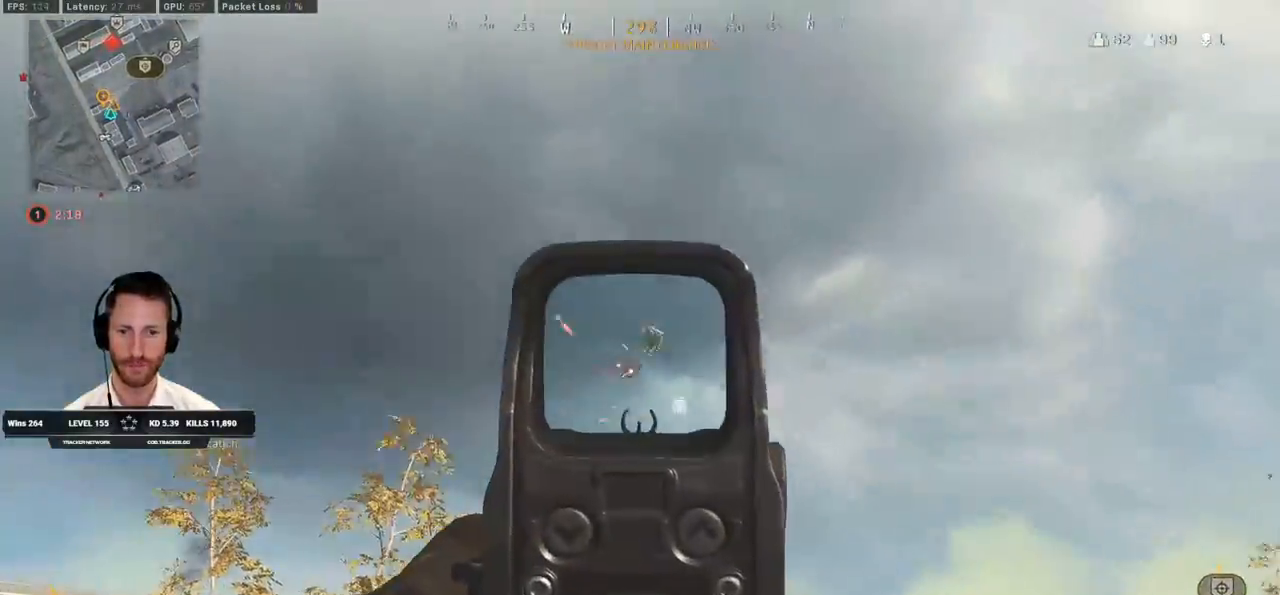
{"keys": ["d", "w"], "mouse": ["left", "right"]}
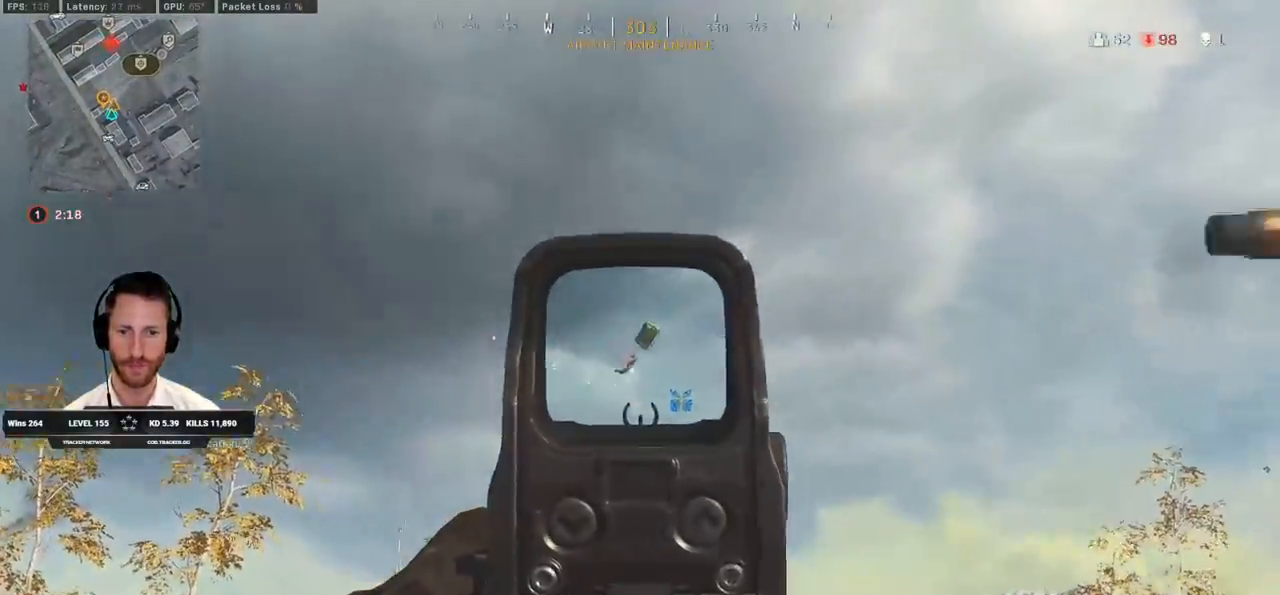
{"keys": ["d", "w"], "mouse": ["left", "right"], "events": []}
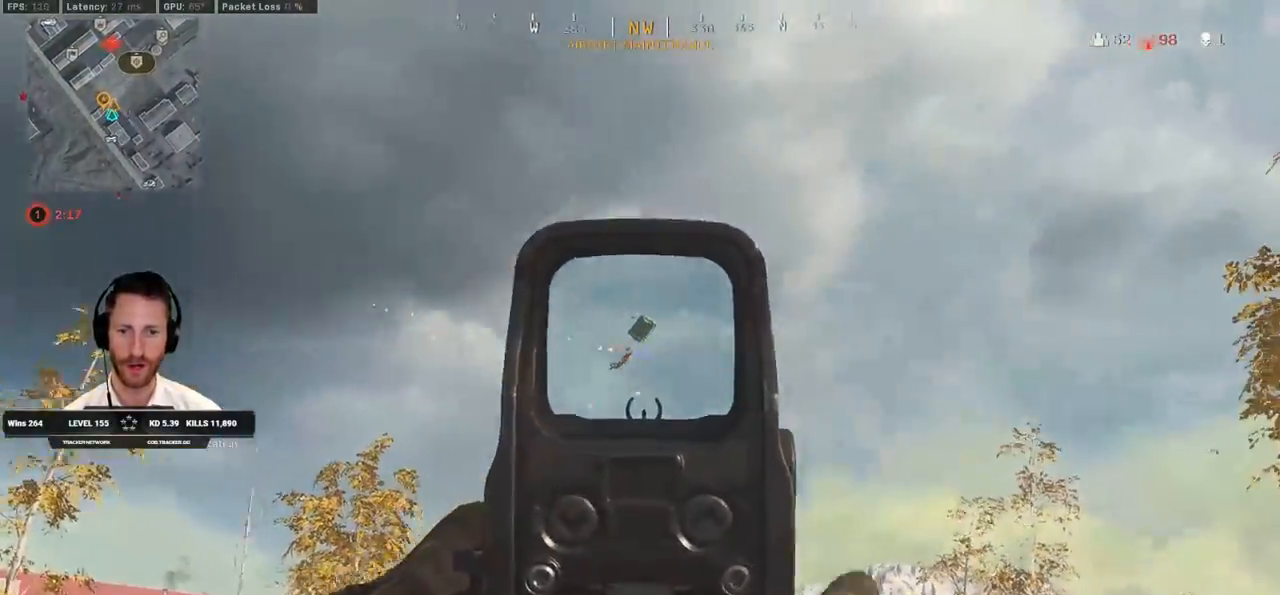
{"keys": [], "mouse": ["left", "right"], "events": [[233, "w", "up"], [417, "d", "up"]]}
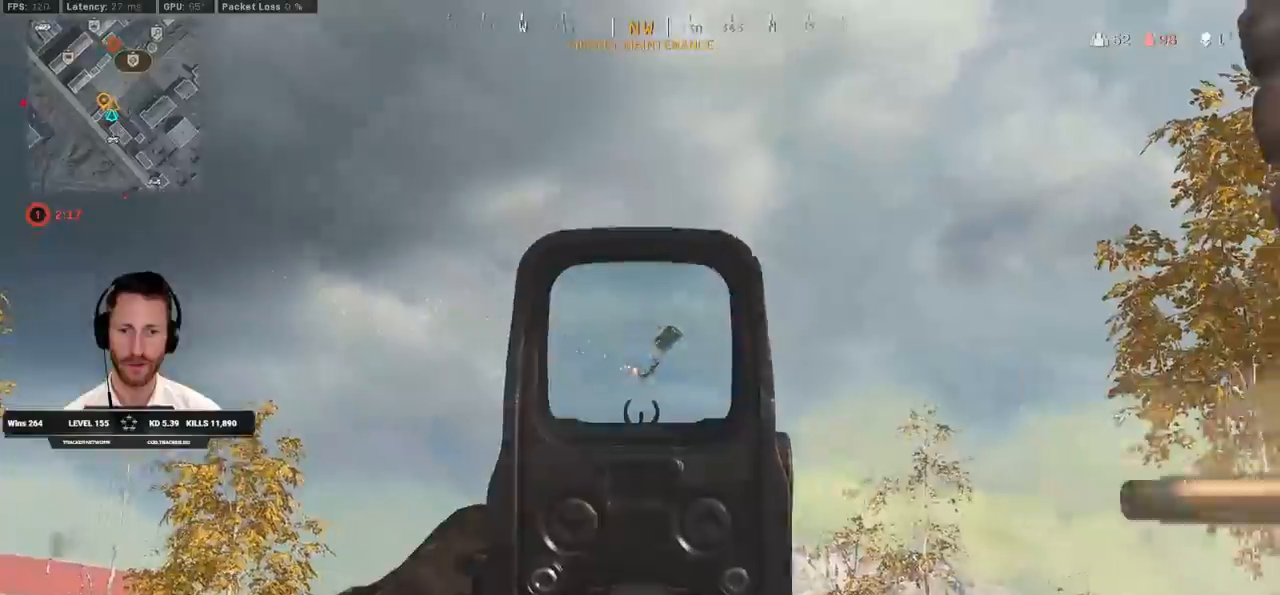
{"keys": [], "mouse": ["left", "right"]}
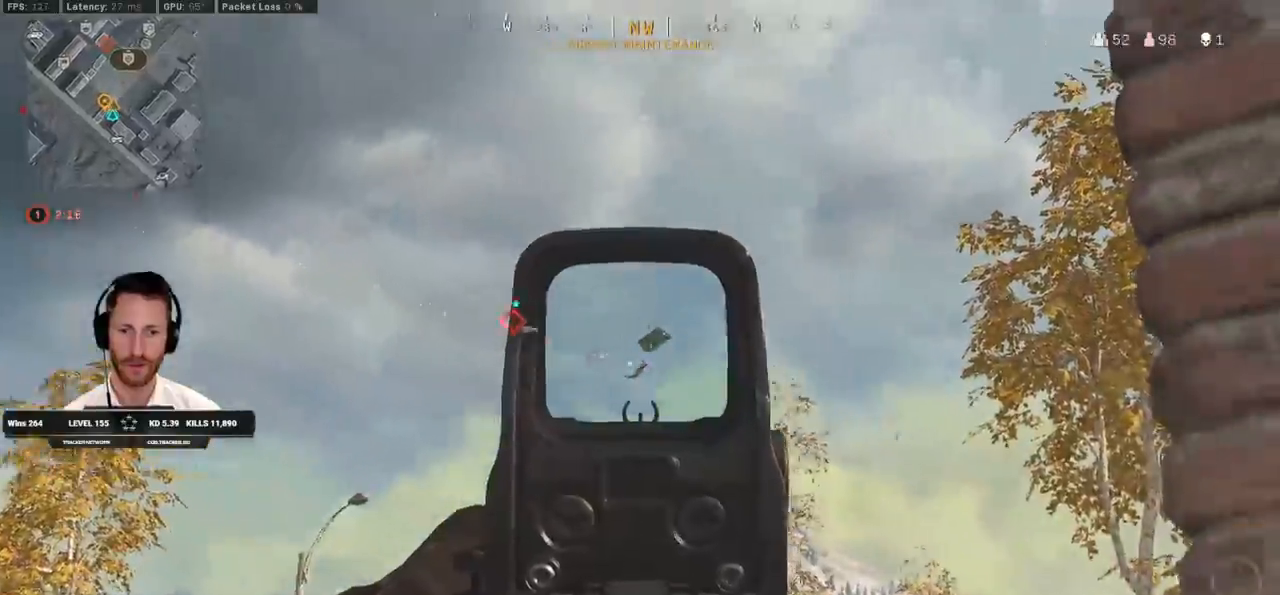
{"keys": ["d", "w"], "mouse": [], "events": [[400, "w", "down"], [417, "mouse_left", "up"], [450, "d", "down"], [450, "mouse_right", "up"]]}
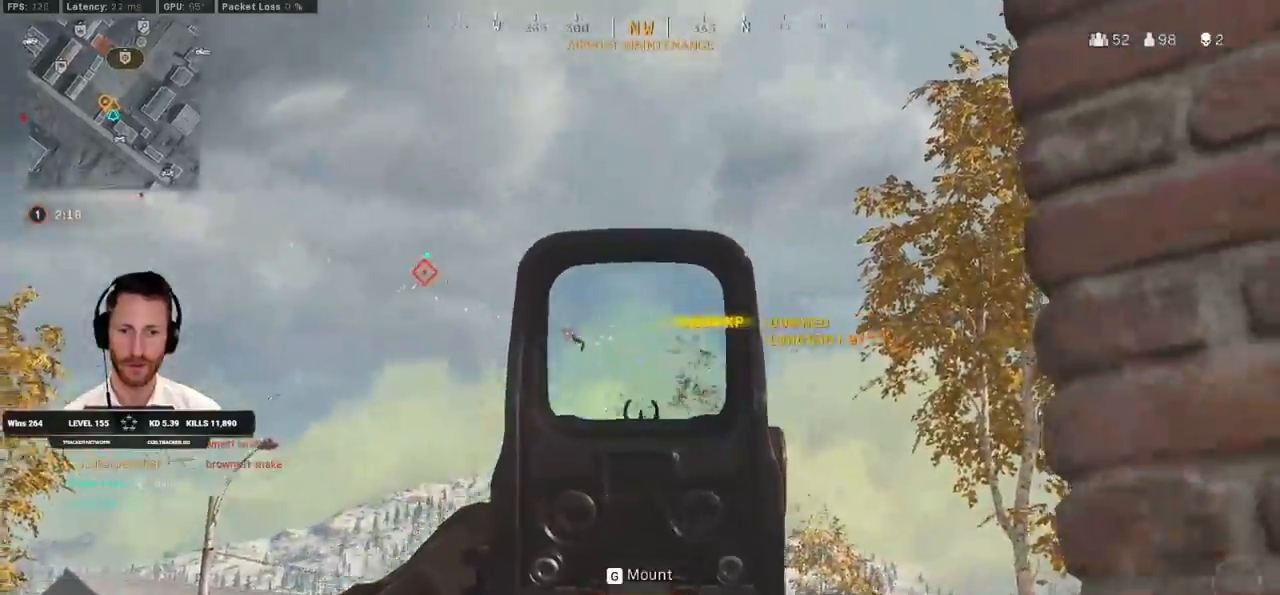
{"keys": ["shift", "w"], "mouse": [], "events": [[50, "d", "up"], [67, "shift", "down"]]}
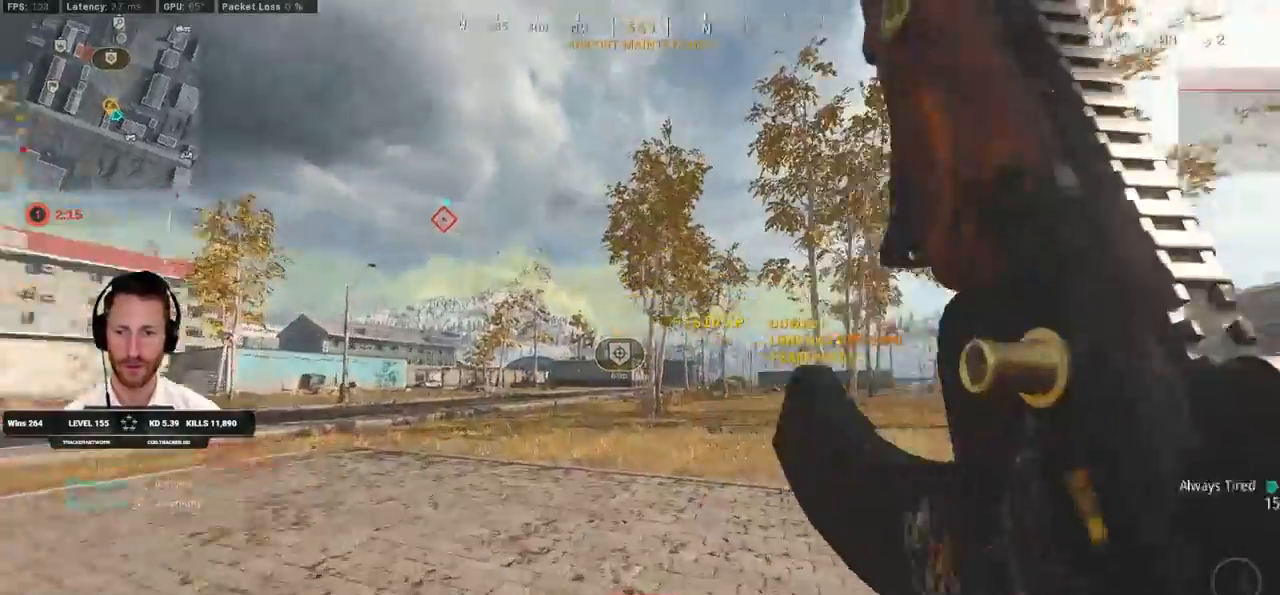
{"keys": ["r", "w"], "mouse": [], "events": [[283, "space", "down"], [300, "shift", "up"], [350, "r", "down"], [400, "space", "up"], [433, "r", "up"], [500, "r", "down"]]}
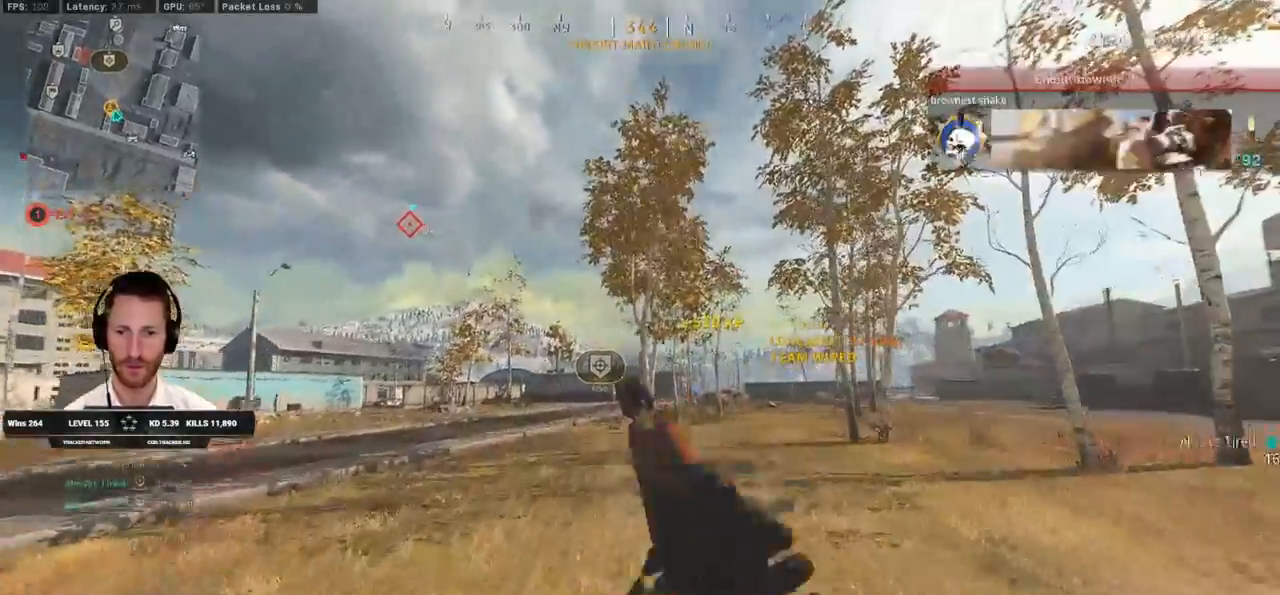
{"keys": ["d", "w"], "mouse": [], "events": [[67, "r", "up"], [367, "d", "down"]]}
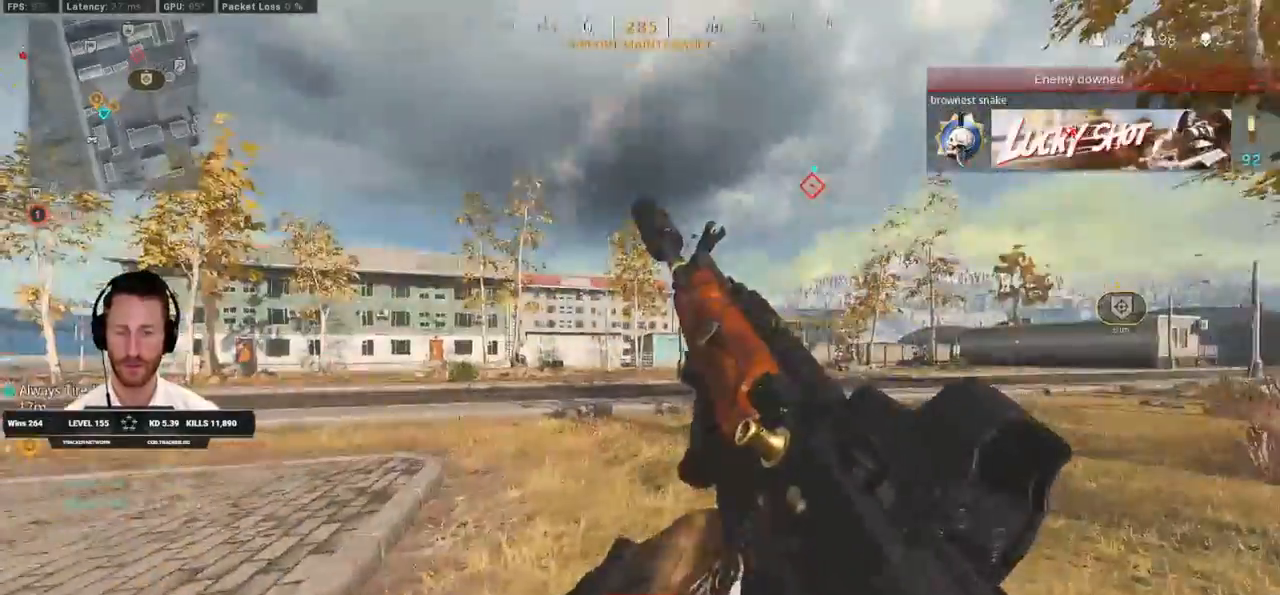
{"keys": ["w"], "mouse": [], "events": [[317, "d", "up"]]}
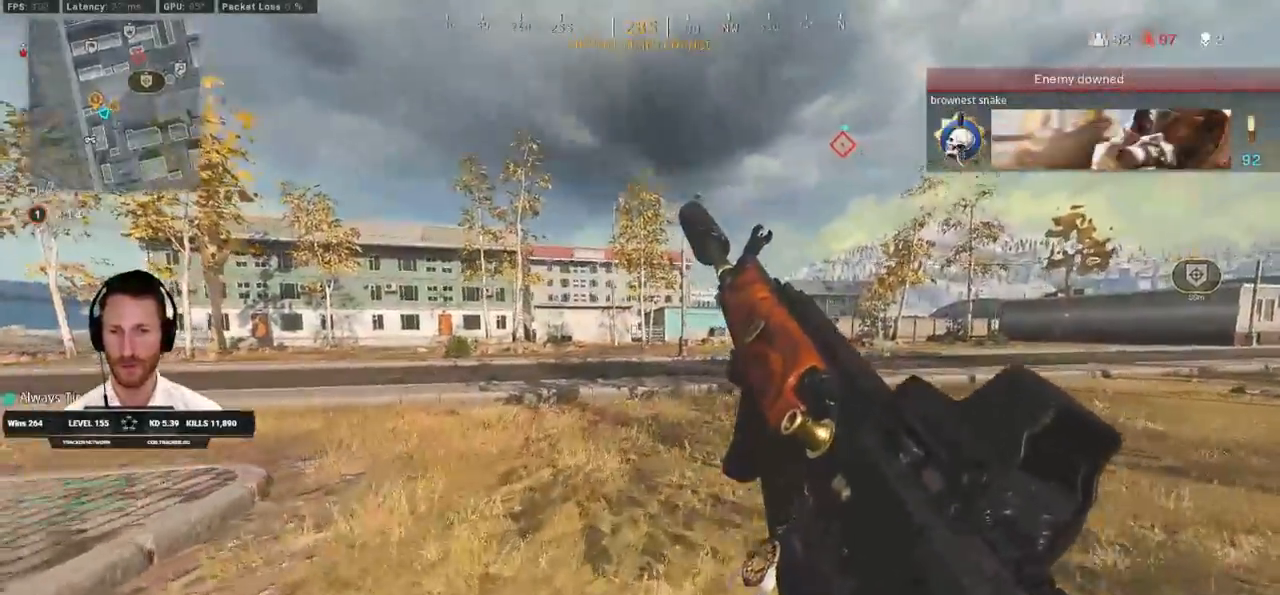
{"keys": ["w"], "mouse": [], "events": [[200, "d", "down"], [233, "d", "up"]]}
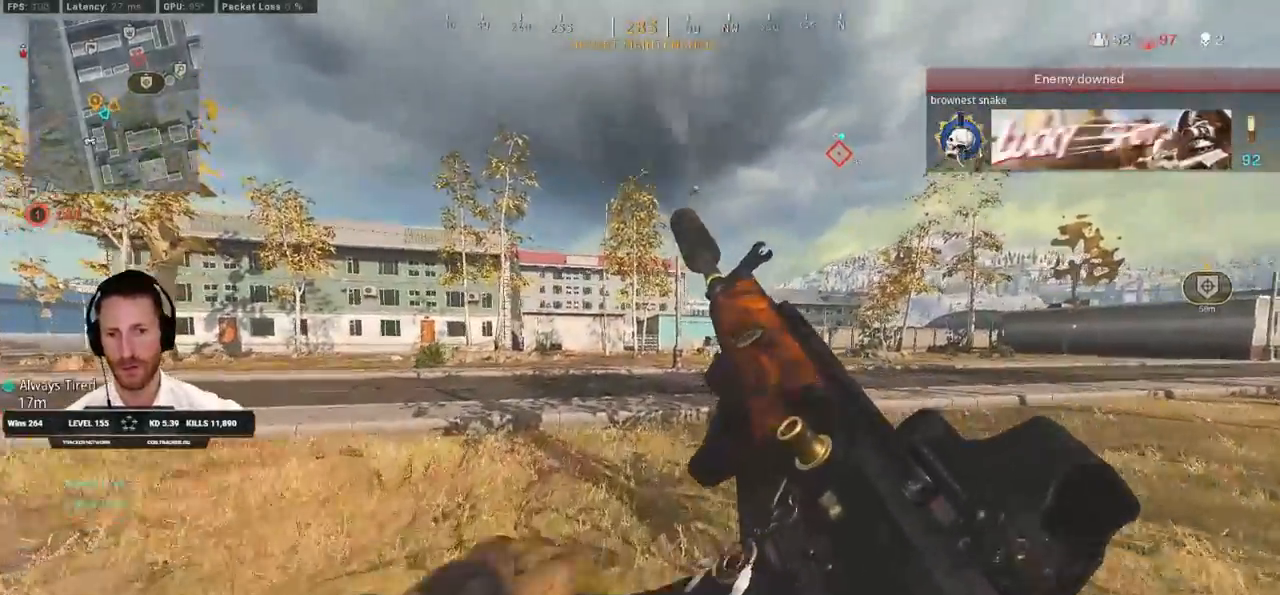
{"keys": ["w"], "mouse": [], "events": []}
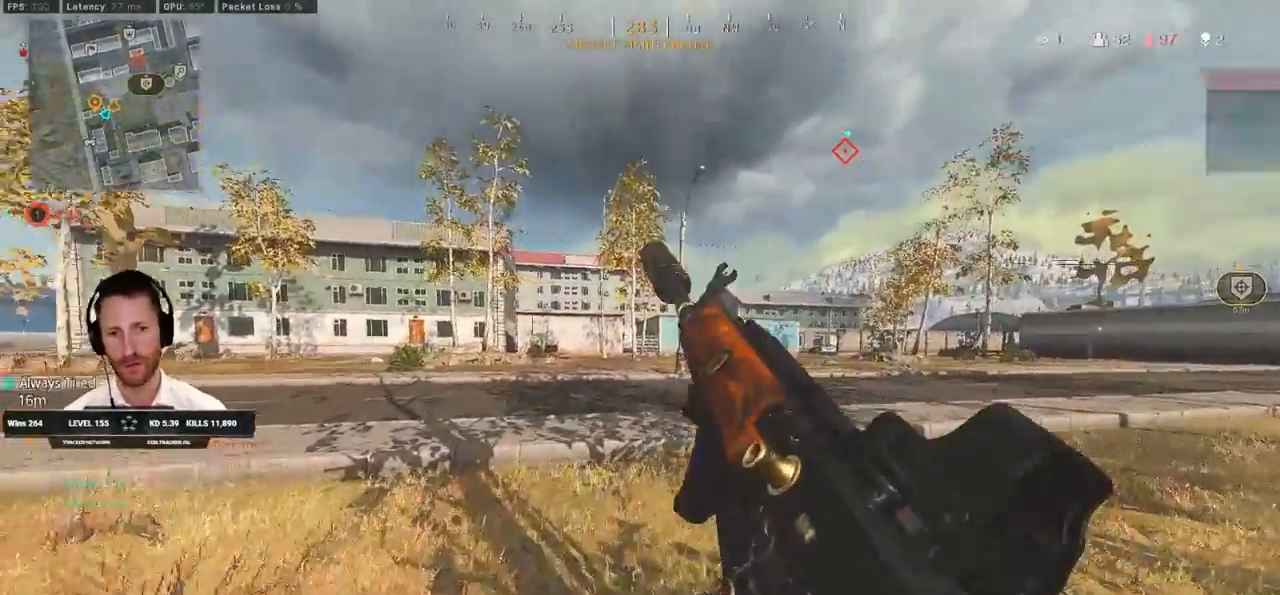
{"keys": ["shift", "w"], "mouse": [], "events": [[233, "d", "down"], [267, "shift", "down"], [433, "d", "up"]]}
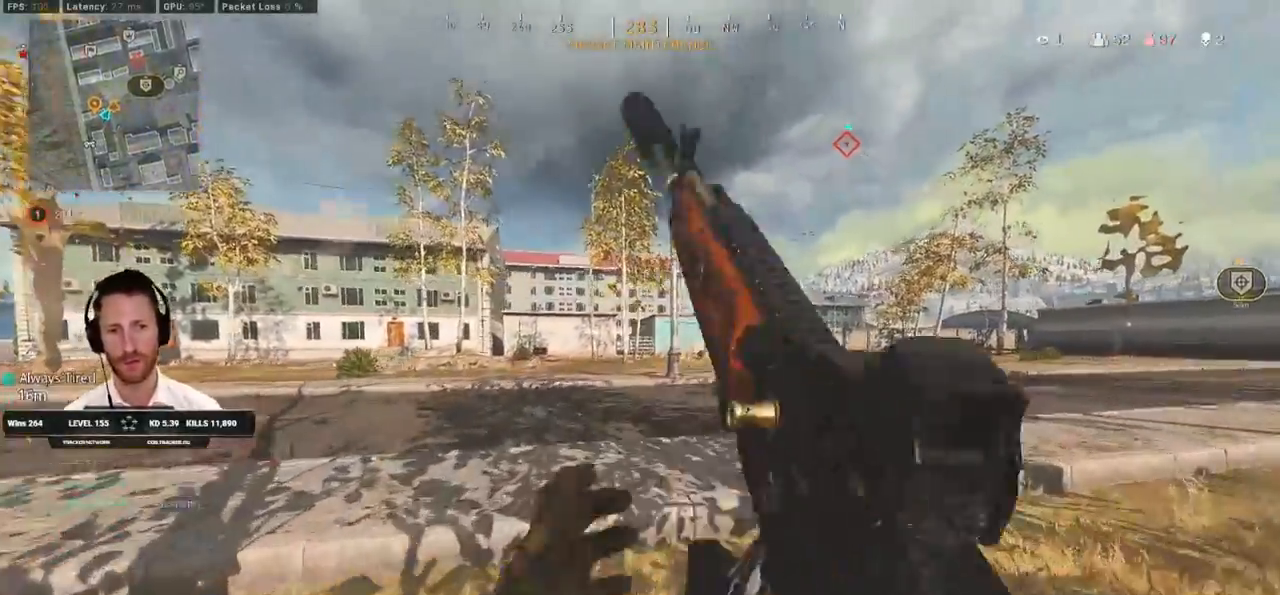
{"keys": ["e", "shift", "w"], "mouse": [], "events": [[217, "shift", "up"], [250, "c", "down"], [317, "space", "down"], [350, "c", "up"], [350, "shift", "down"], [417, "space", "up"], [467, "e", "down"]]}
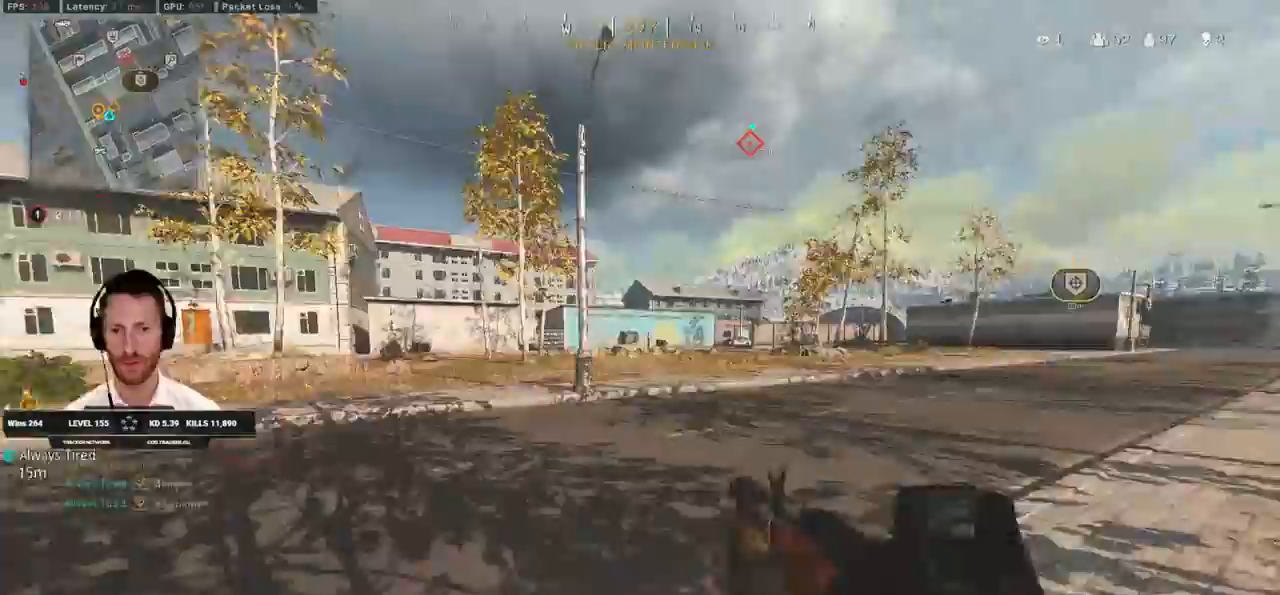
{"keys": ["shift", "w"], "mouse": [], "events": [[67, "e", "up"]]}
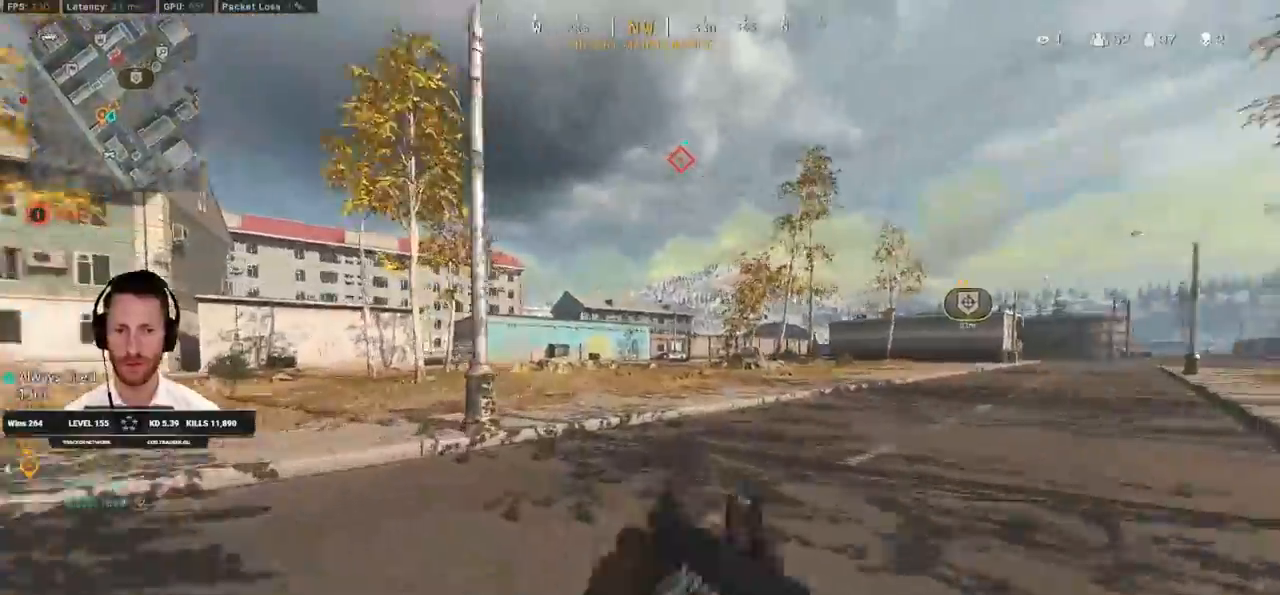
{"keys": ["shift", "w"], "mouse": [], "events": [[183, "c", "down"], [233, "c", "up"], [250, "shift", "up"], [333, "c", "down"], [383, "space", "down"], [417, "c", "up"], [417, "shift", "down"], [483, "space", "up"]]}
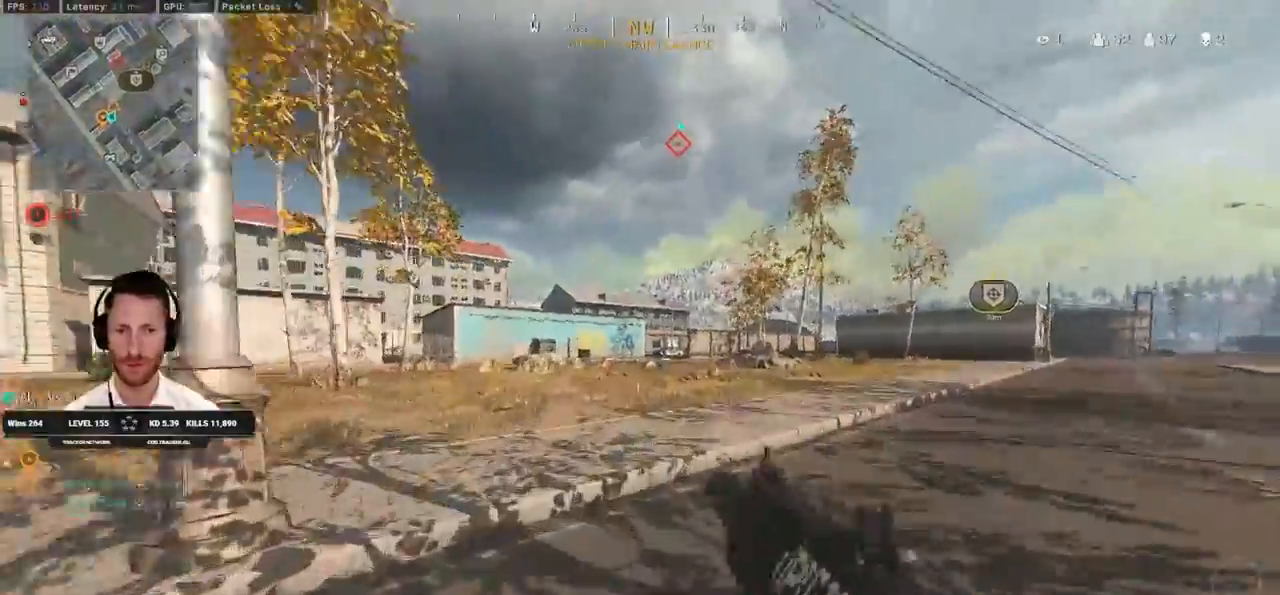
{"keys": ["space", "w"], "mouse": [], "events": [[500, "shift", "up"], [500, "space", "down"]]}
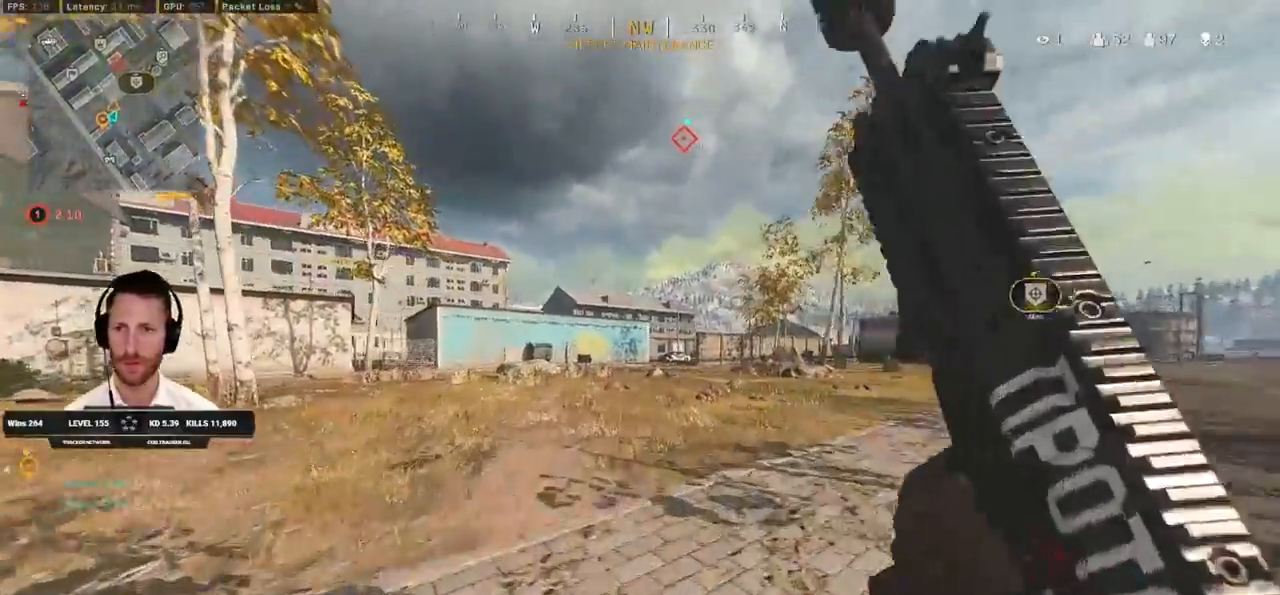
{"keys": ["w"], "mouse": [], "events": [[100, "space", "up"]]}
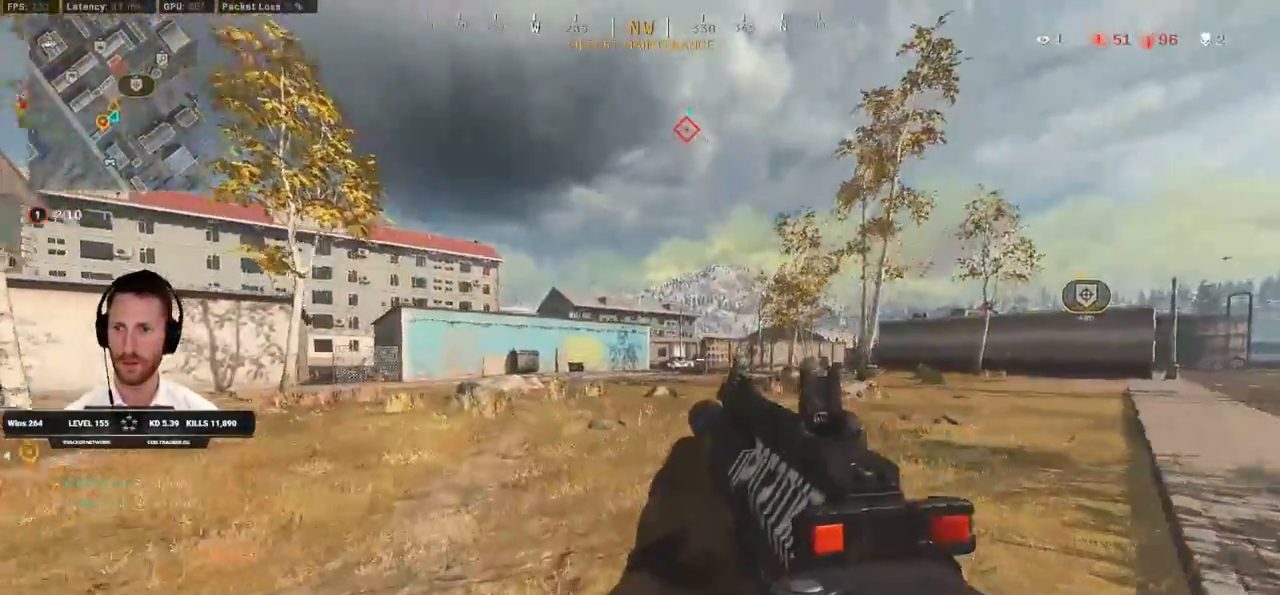
{"keys": ["a", "shift", "w"], "mouse": [], "events": [[50, "shift", "down"], [450, "a", "down"]]}
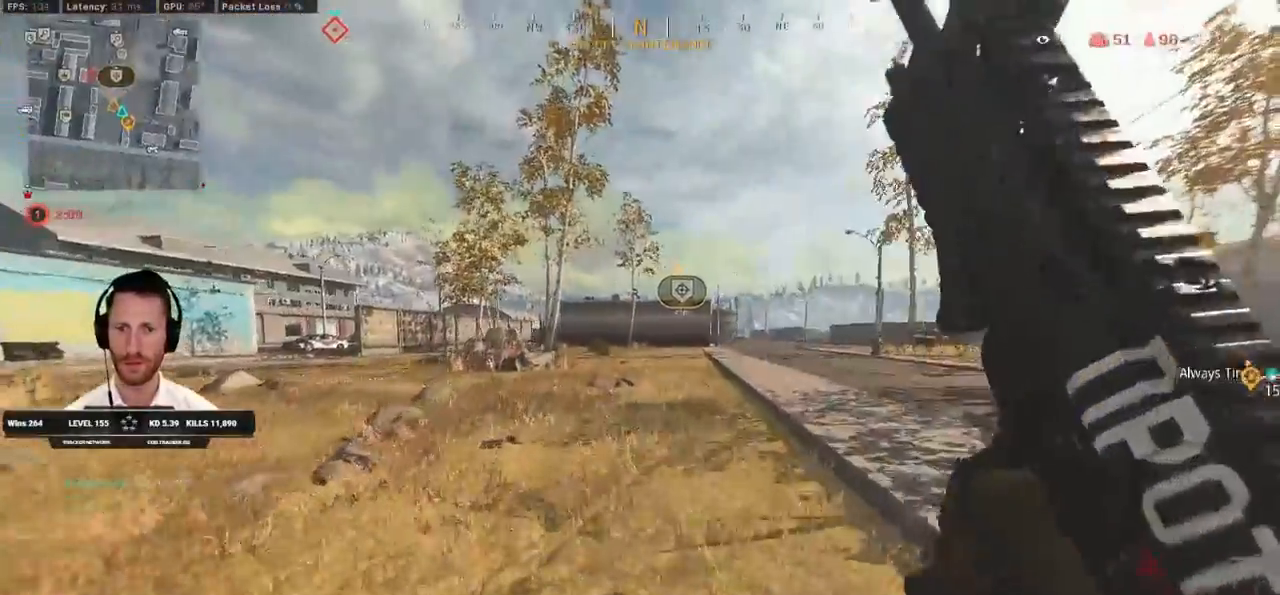
{"keys": ["a", "shift", "w"], "mouse": [], "events": []}
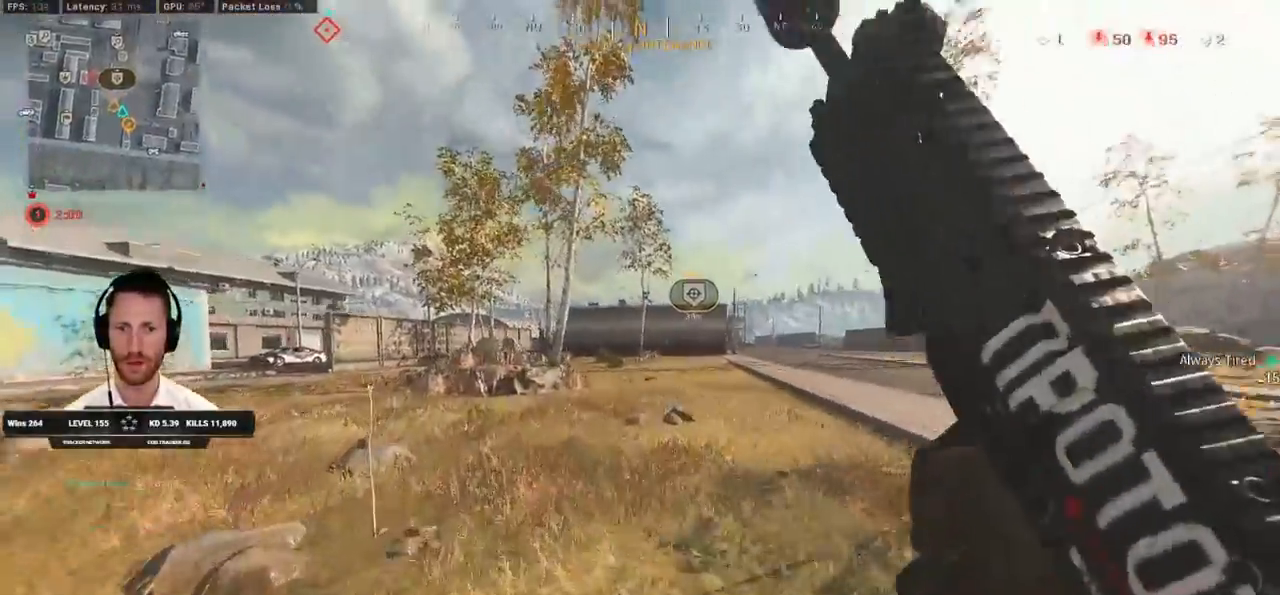
{"keys": ["a", "w"], "mouse": [], "events": [[233, "space", "down"], [250, "a", "up"], [317, "shift", "up"], [433, "space", "up"], [450, "a", "down"]]}
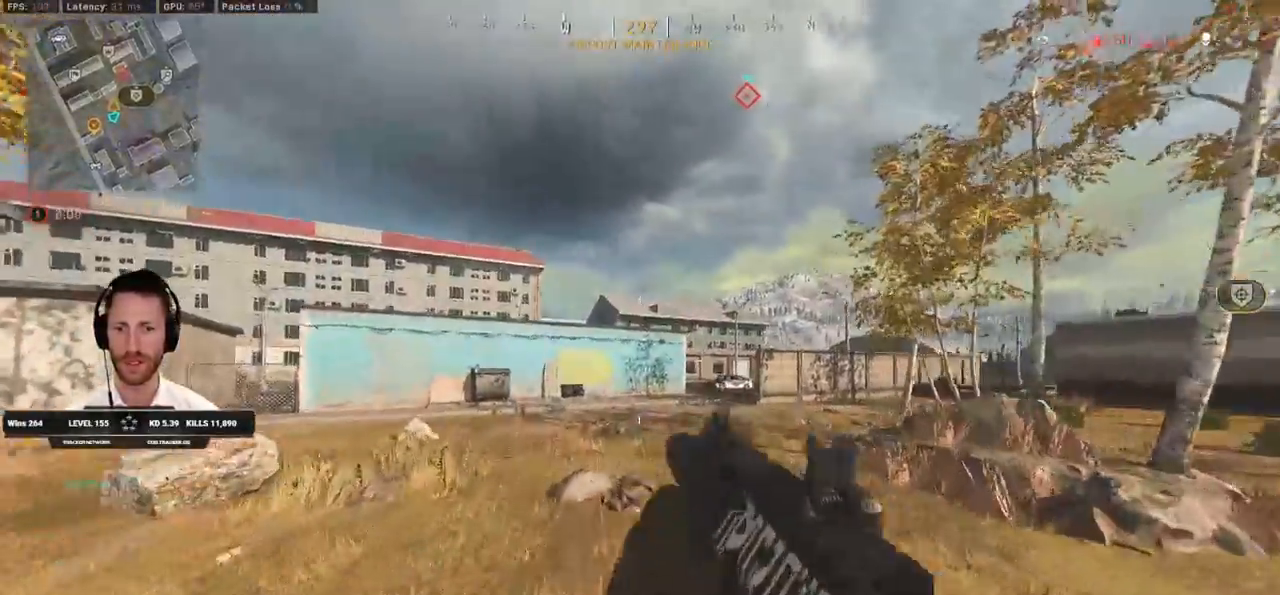
{"keys": ["a", "shift", "w"], "mouse": [], "events": [[50, "e", "down"], [133, "e", "up"], [183, "shift", "down"], [283, "a", "up"], [467, "a", "down"]]}
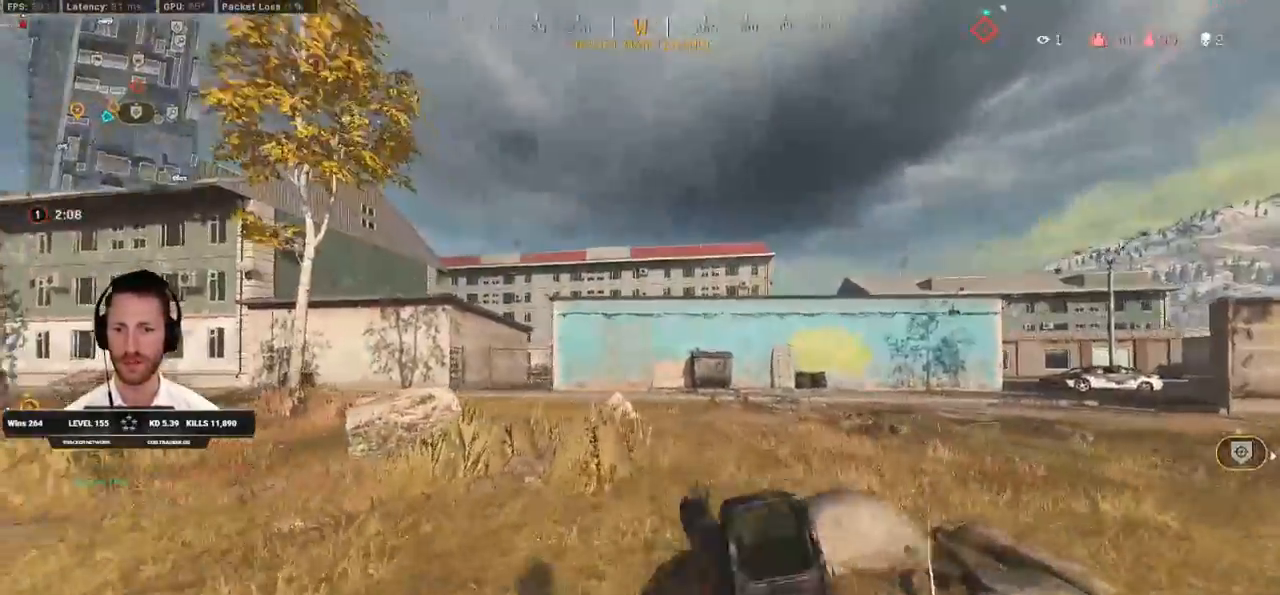
{"keys": ["a", "space", "w"], "mouse": [], "events": [[417, "space", "down"], [500, "shift", "up"]]}